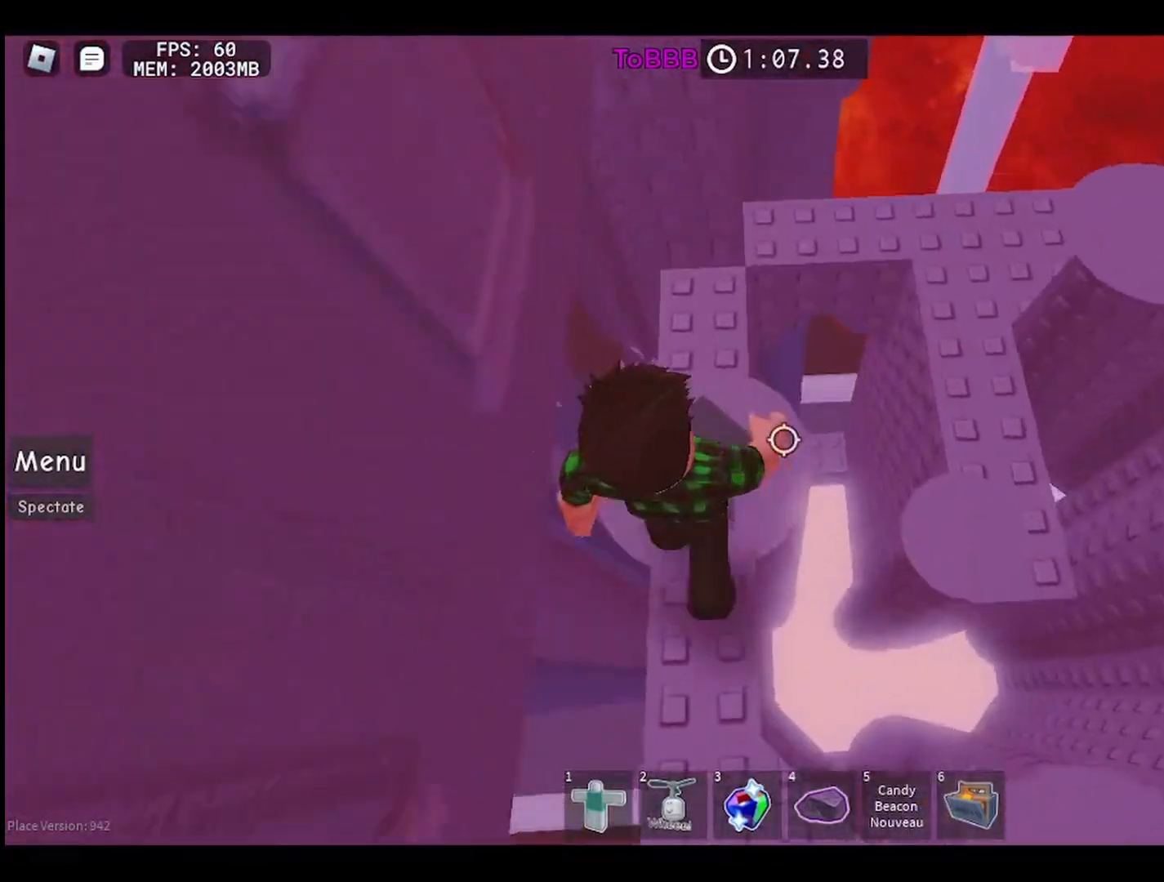
Gameplay with keyboard and mouse; each line is a JSON object with the keys and mouse buttons held at the frame after it. "events" lists presses ("down") and releases ("up") of "a", "ctrl", "d", "e", "q", "s", "shift", "space", "w", "mouse_left", "mouse_wheel", "mouse_right", "mouse_mb4" and "mouse_mb5" between this image and that frame as [ms after this image, input, new state], when the widget could be followed in between. "mouse_left", "mouse_wheel", "mouse_right", "mouse_mb4", "mouse_mb5" = the "left", "wheel", "right", "mb4", "mb5" buttons of the "mouse" list. No other keys are recorded. "wheel" means that the mouse wheel is clicked or scrolled. Mouse movement is not recorded.
{"keys": ["d"], "mouse": [], "events": [[383, "w", "up"], [500, "d", "down"]]}
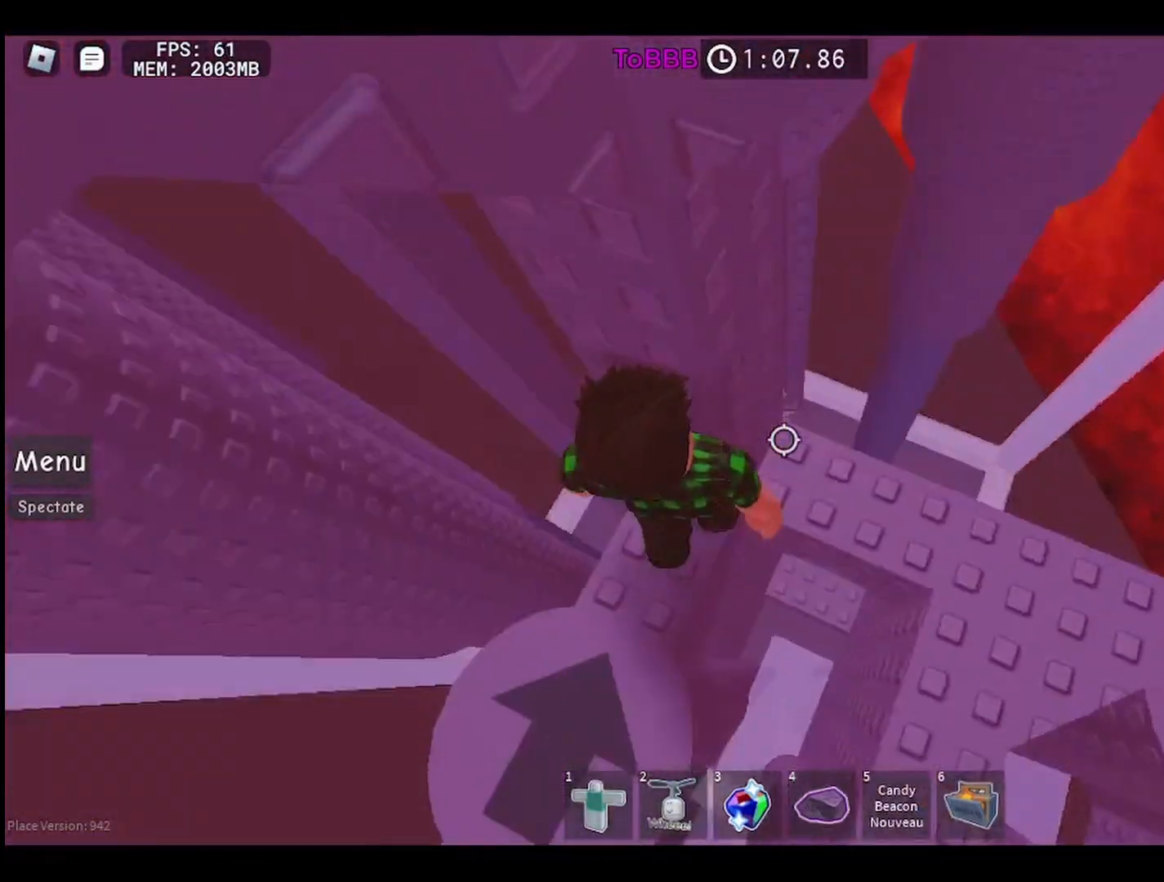
{"keys": [], "mouse": [], "events": [[133, "d", "up"], [333, "d", "down"], [417, "d", "up"]]}
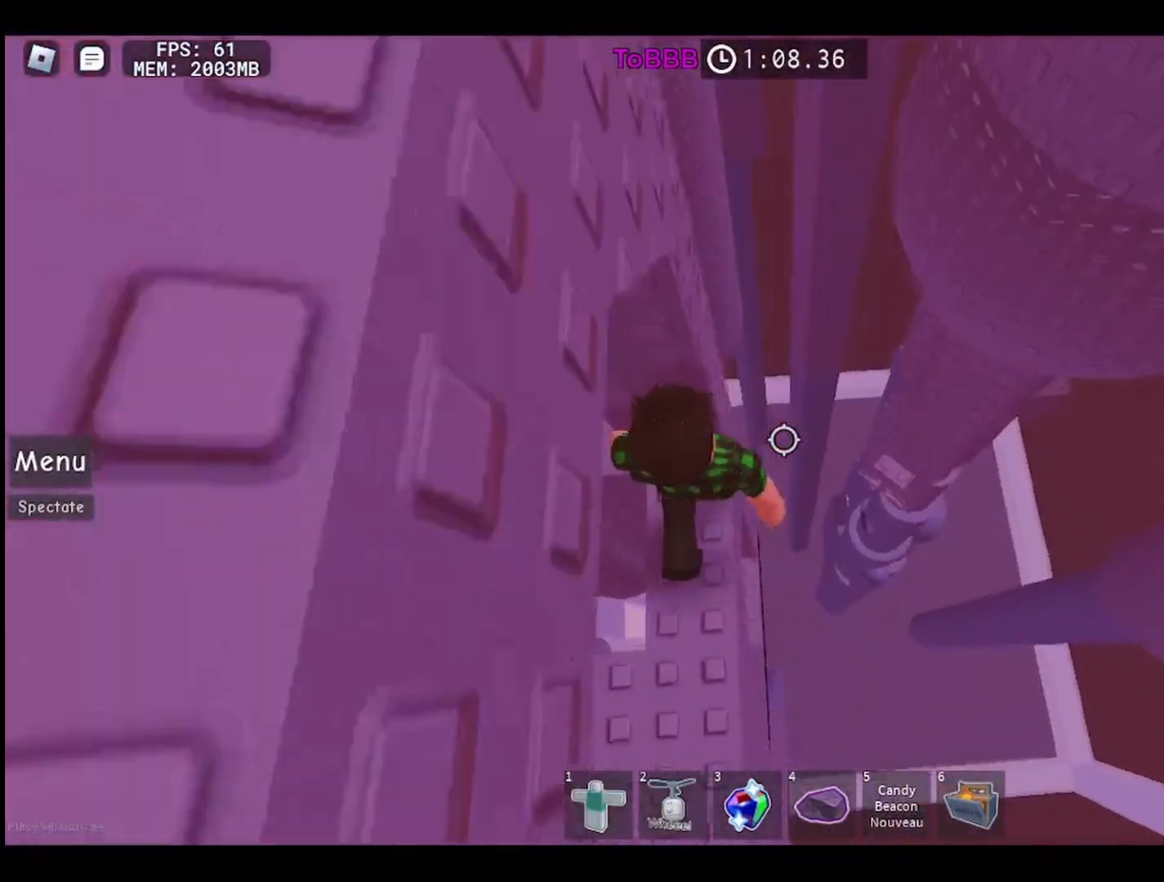
{"keys": [], "mouse": [], "events": []}
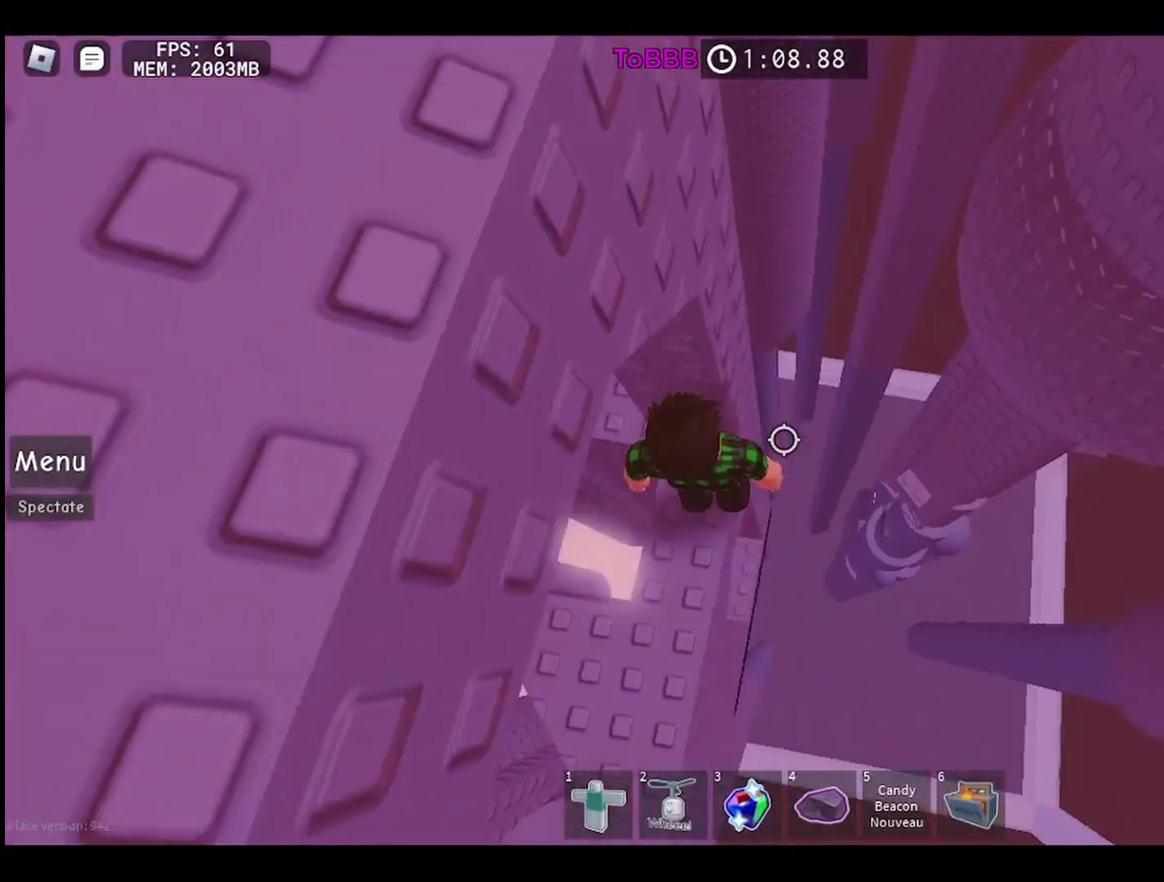
{"keys": ["d"], "mouse": [], "events": [[83, "d", "down"], [233, "space", "down"], [350, "space", "up"]]}
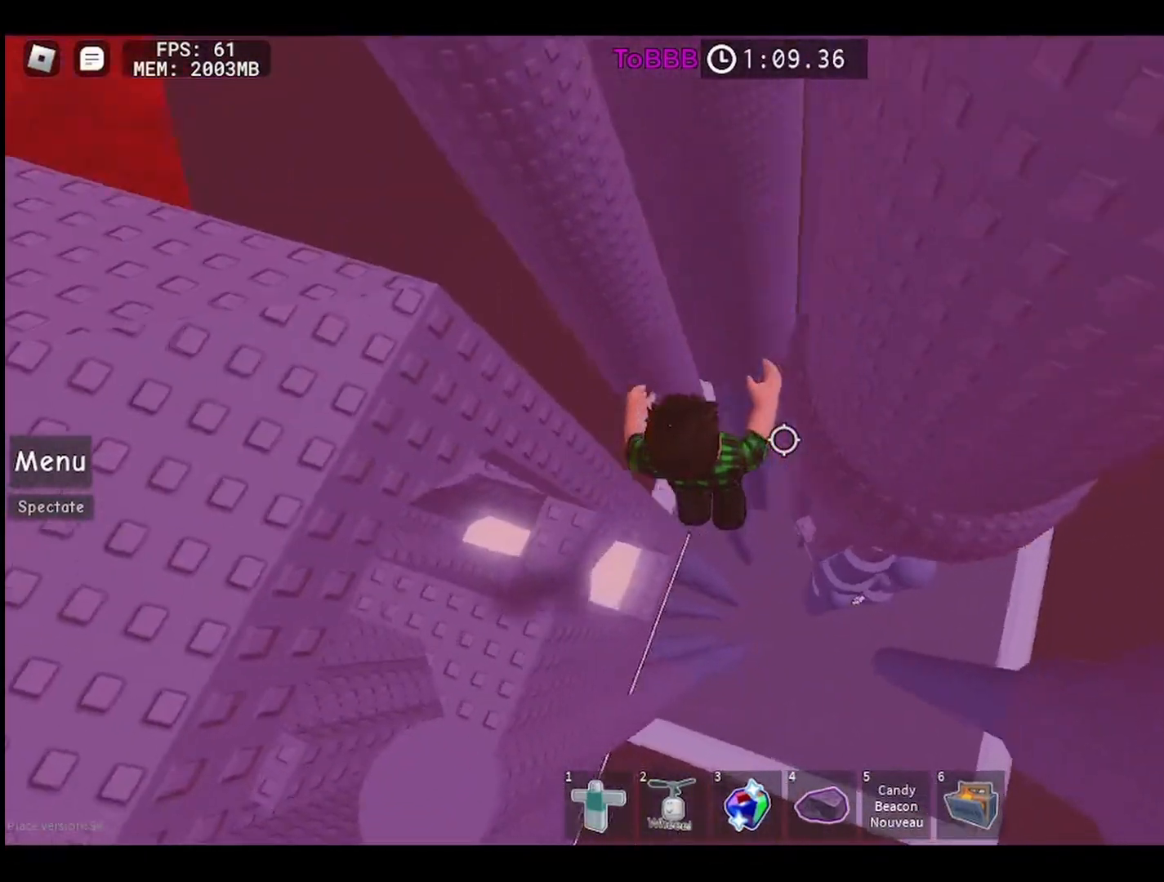
{"keys": ["d", "w"], "mouse": [], "events": [[133, "w", "down"]]}
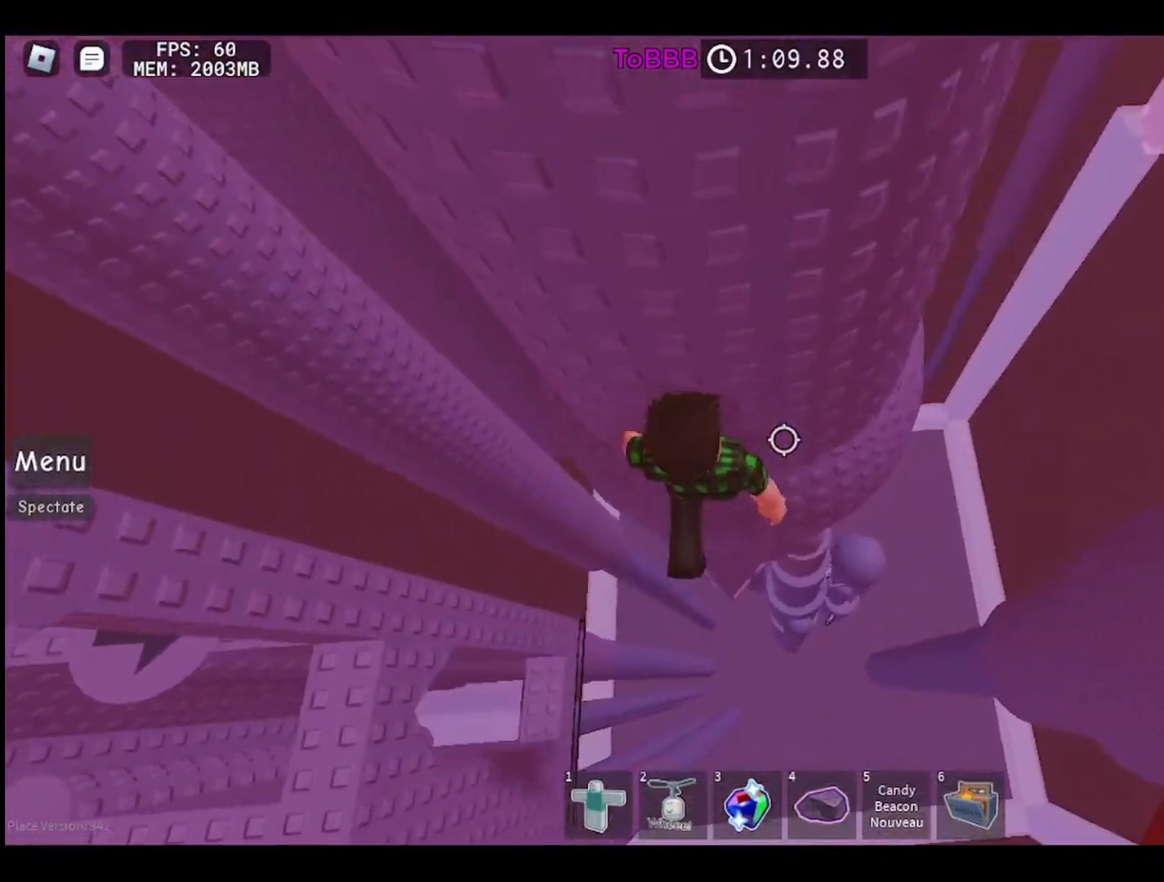
{"keys": ["d", "w"], "mouse": [], "events": []}
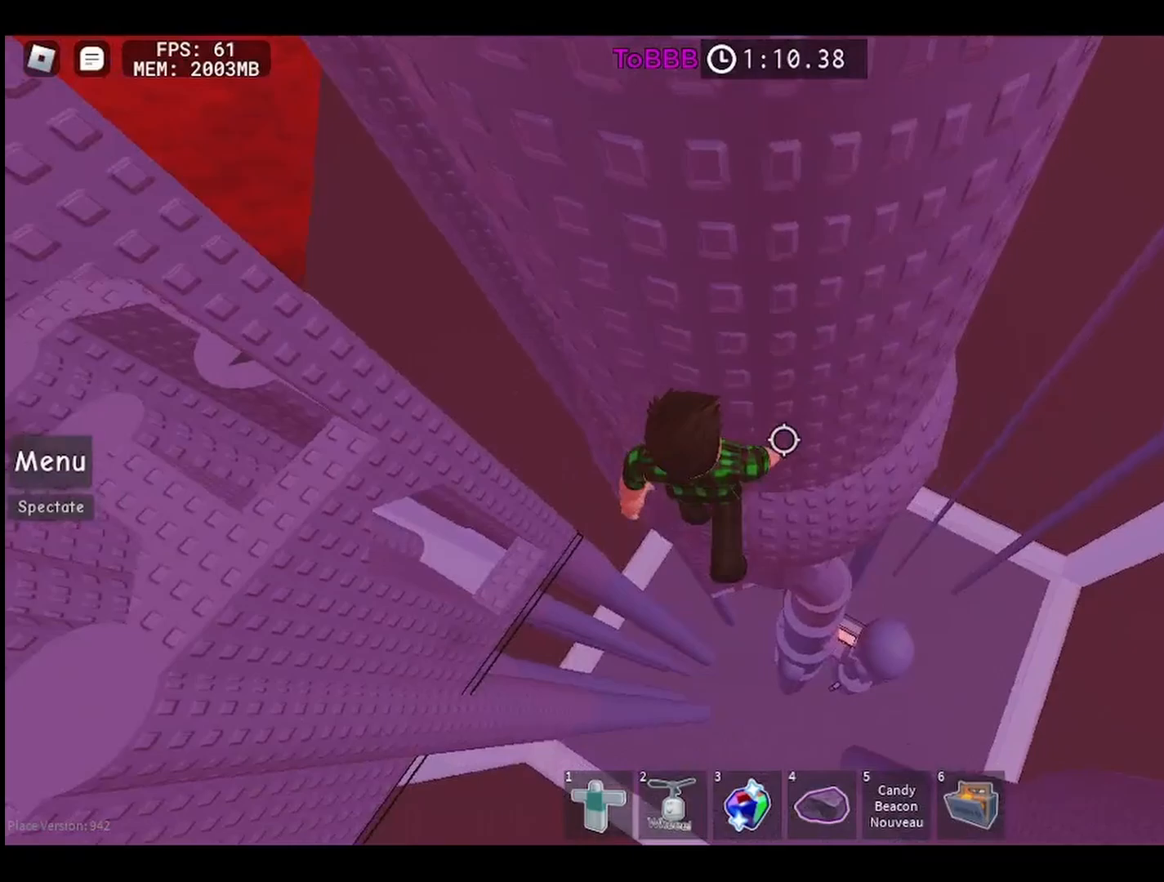
{"keys": ["d", "w"], "mouse": [], "events": []}
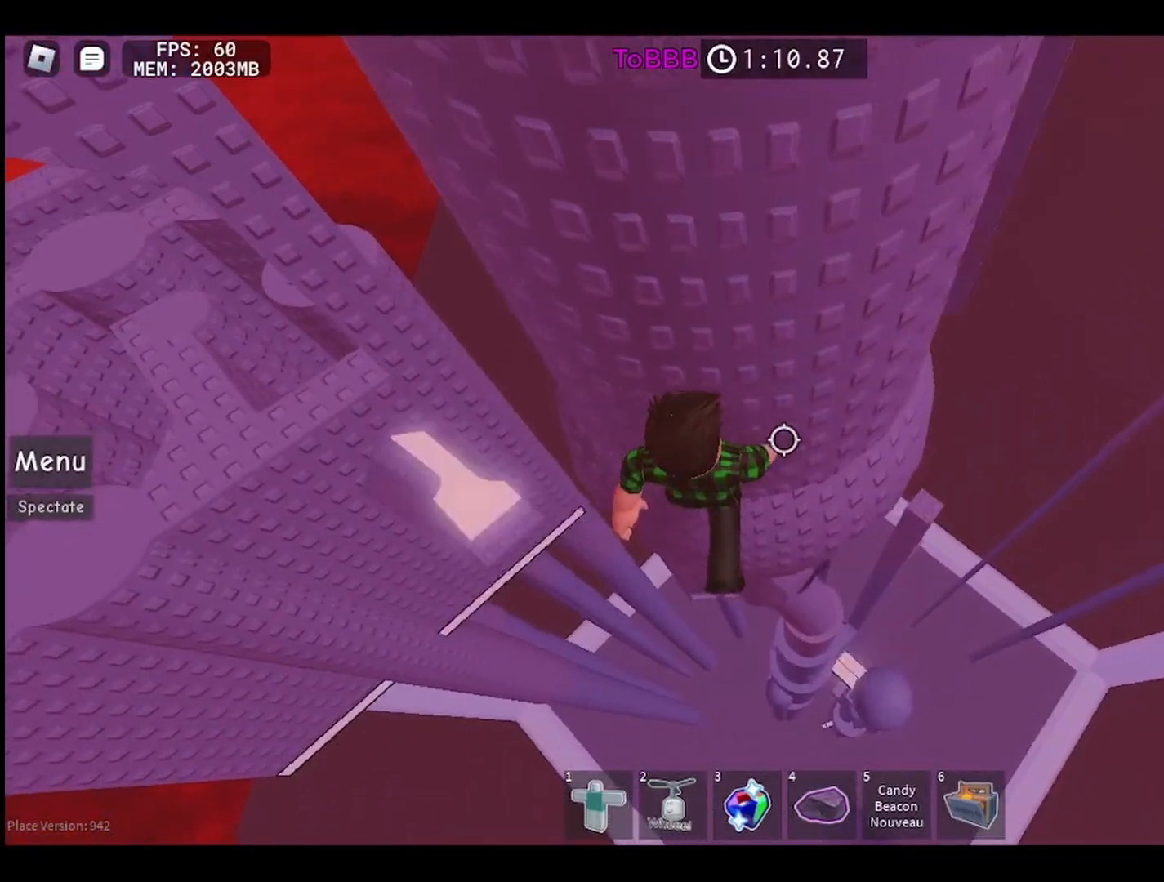
{"keys": [], "mouse": [], "events": [[333, "d", "up"], [500, "w", "up"]]}
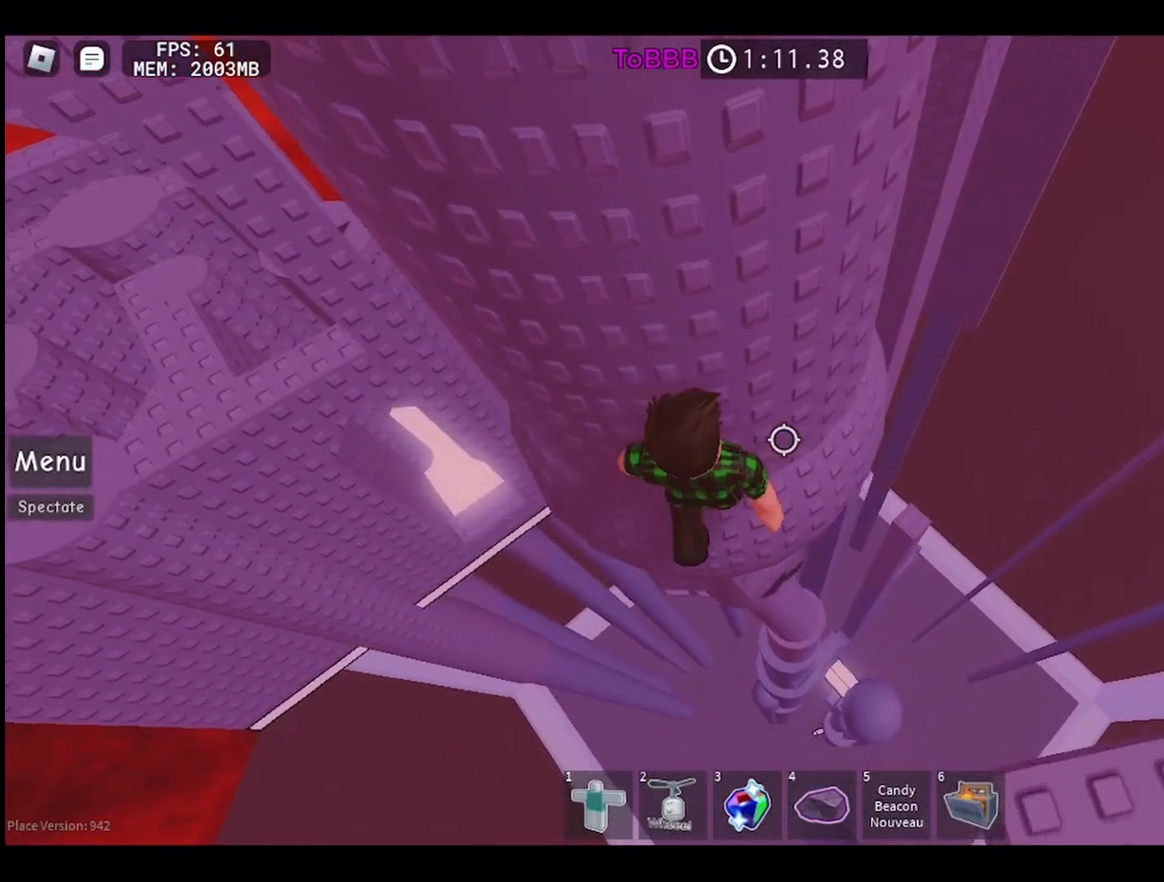
{"keys": [], "mouse": ["right"], "events": [[100, "mouse_right", "down"], [117, "shift", "down"], [233, "shift", "up"]]}
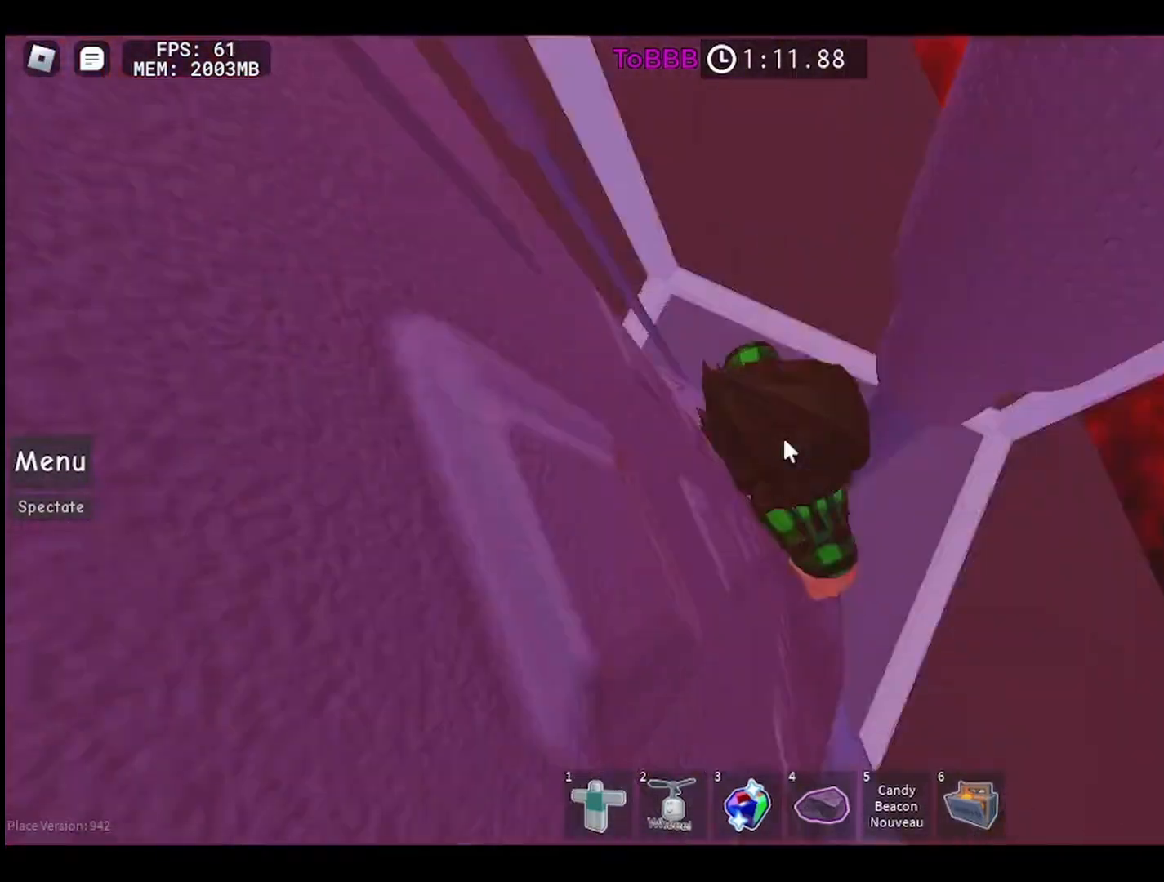
{"keys": [], "mouse": ["right"], "events": []}
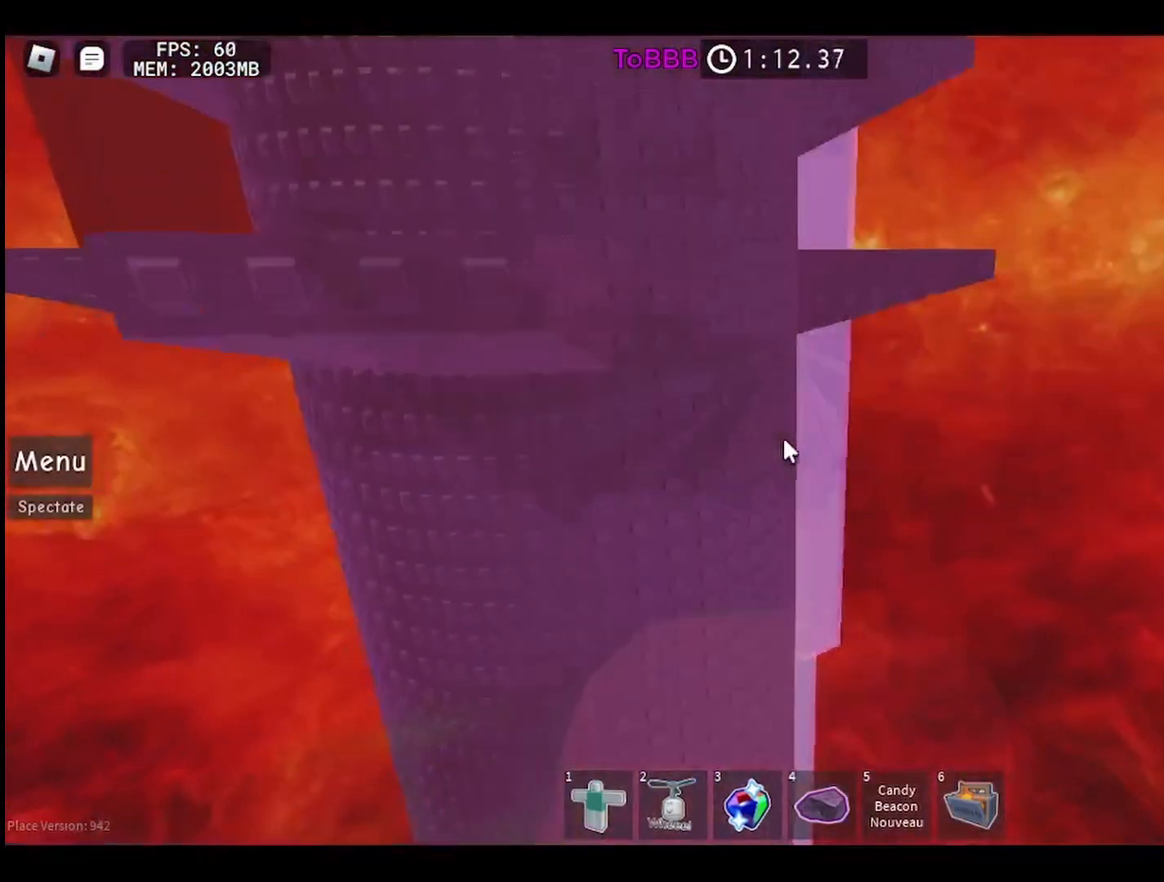
{"keys": [], "mouse": ["right"], "events": []}
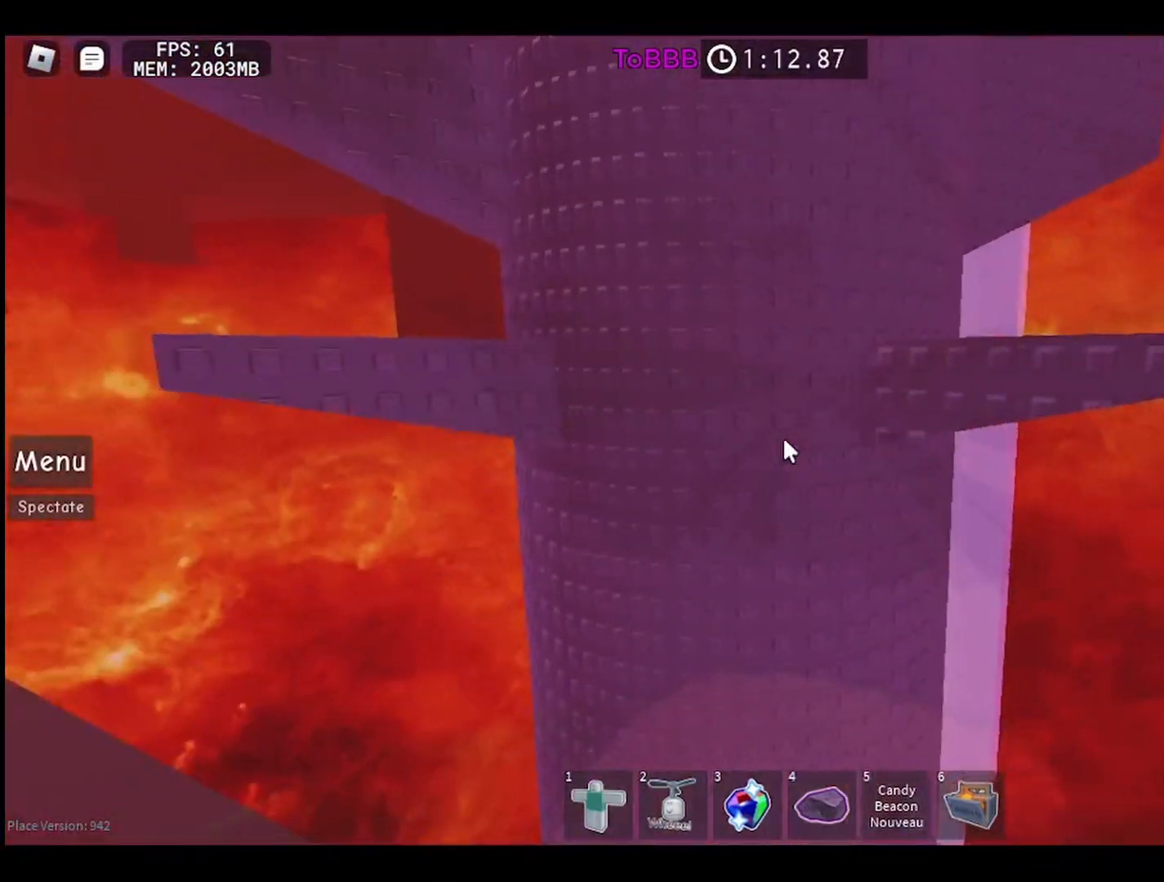
{"keys": [], "mouse": ["right"], "events": []}
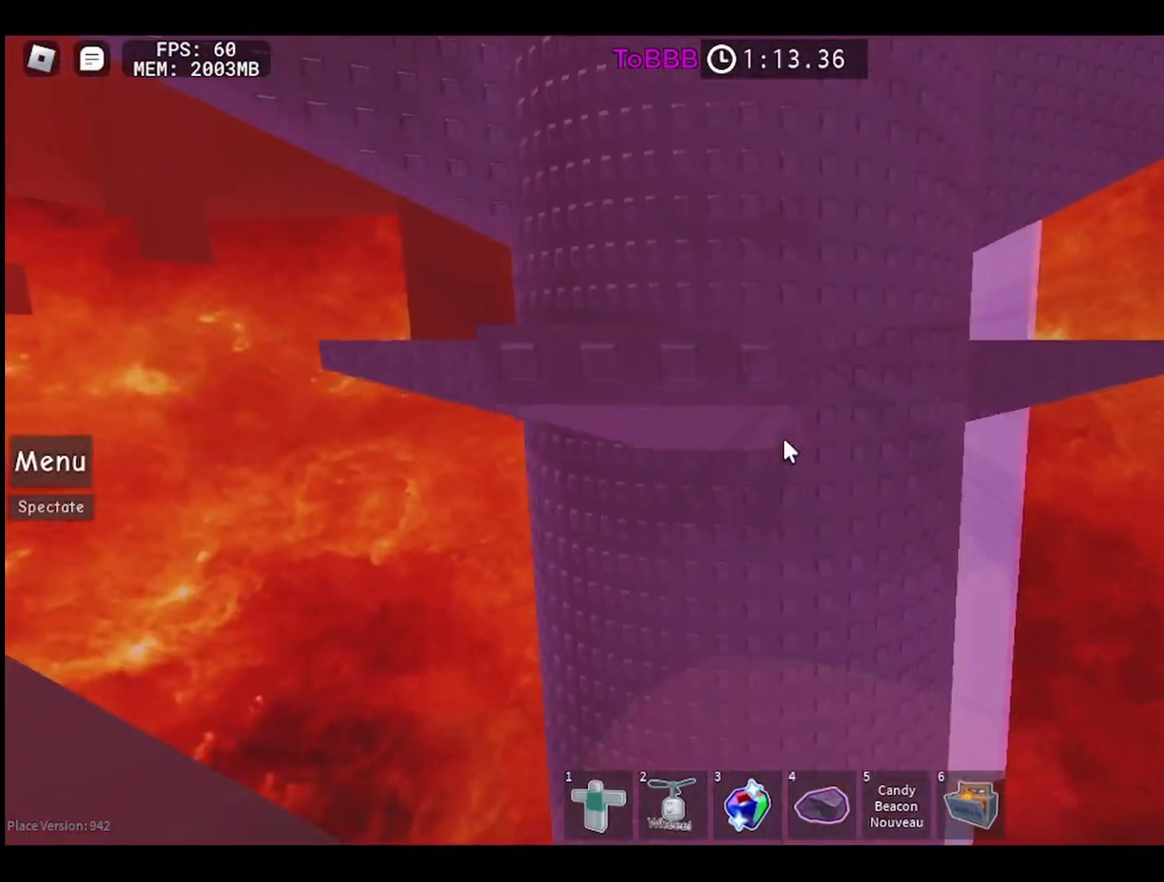
{"keys": ["space", "w"], "mouse": ["right"], "events": [[333, "w", "down"], [417, "space", "down"]]}
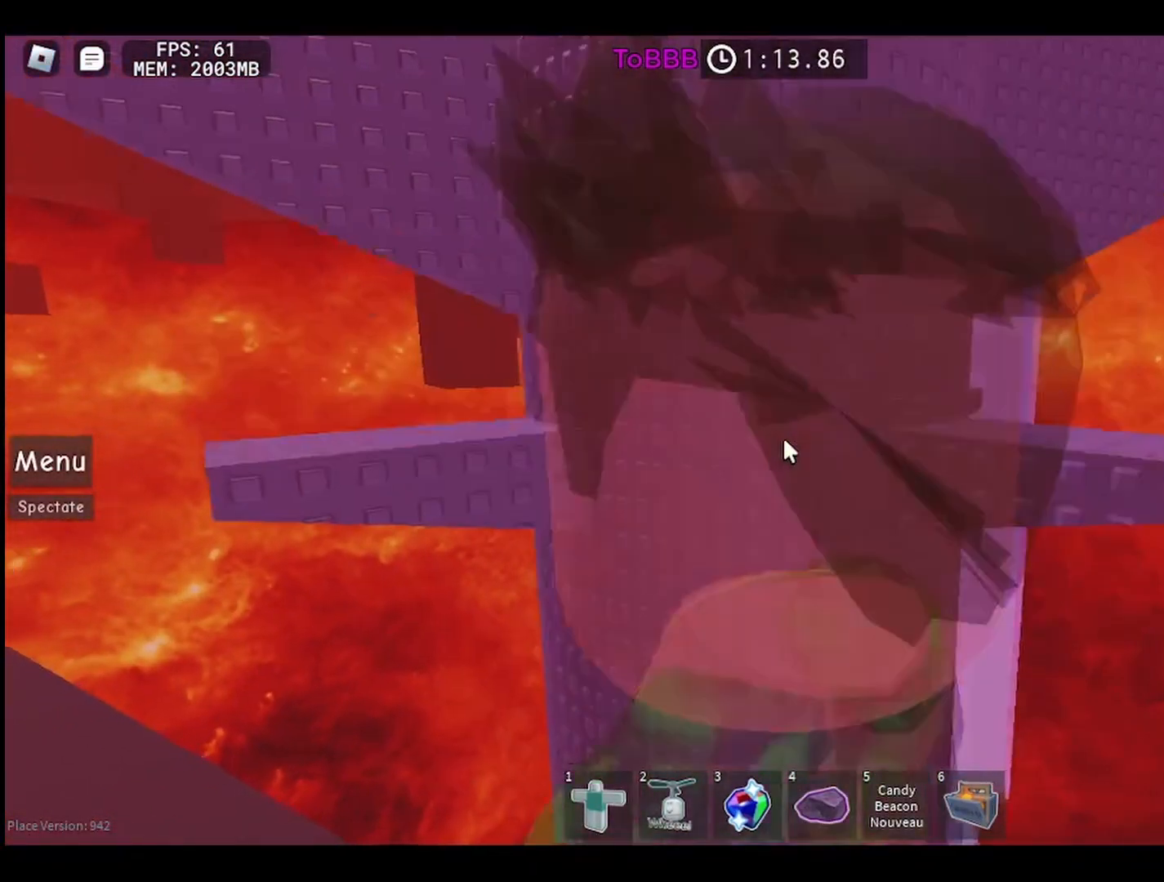
{"keys": [], "mouse": ["right"], "events": [[67, "space", "up"], [450, "w", "up"]]}
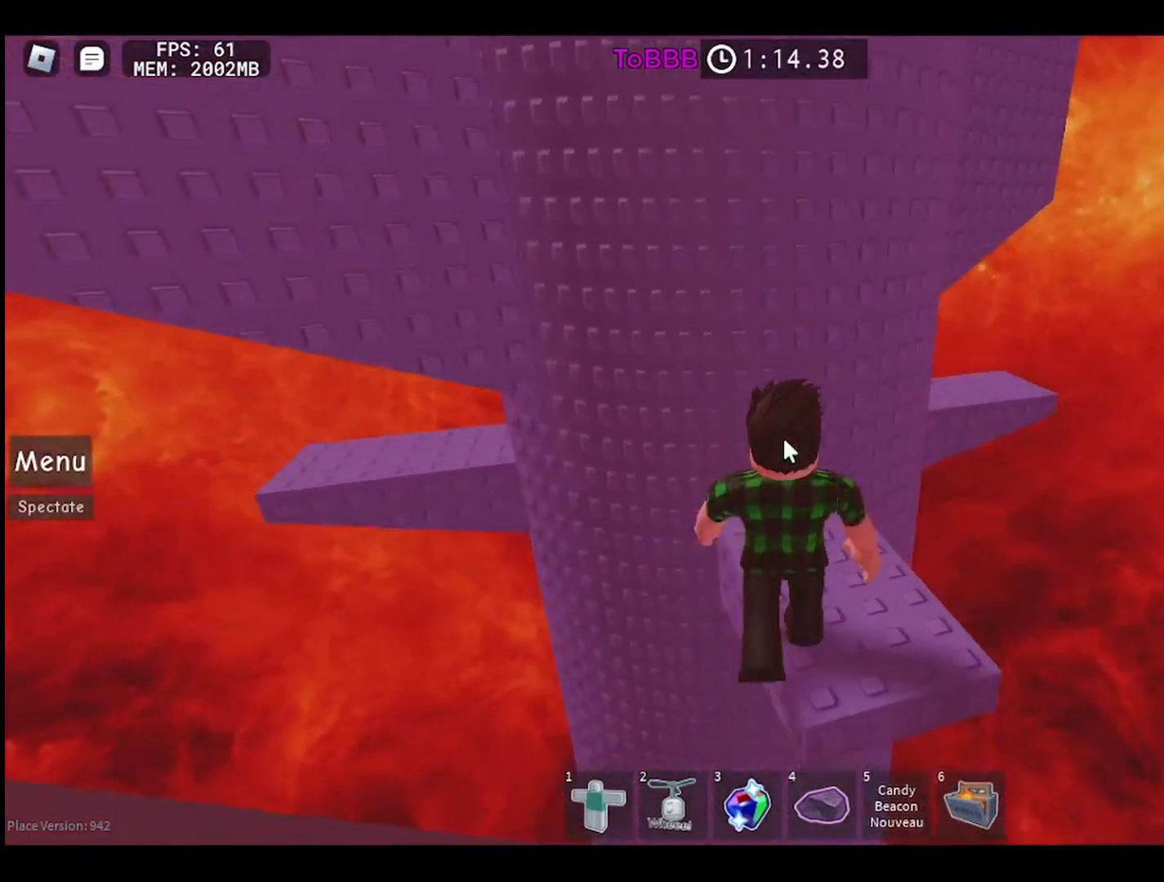
{"keys": [], "mouse": [], "events": [[133, "mouse_right", "up"]]}
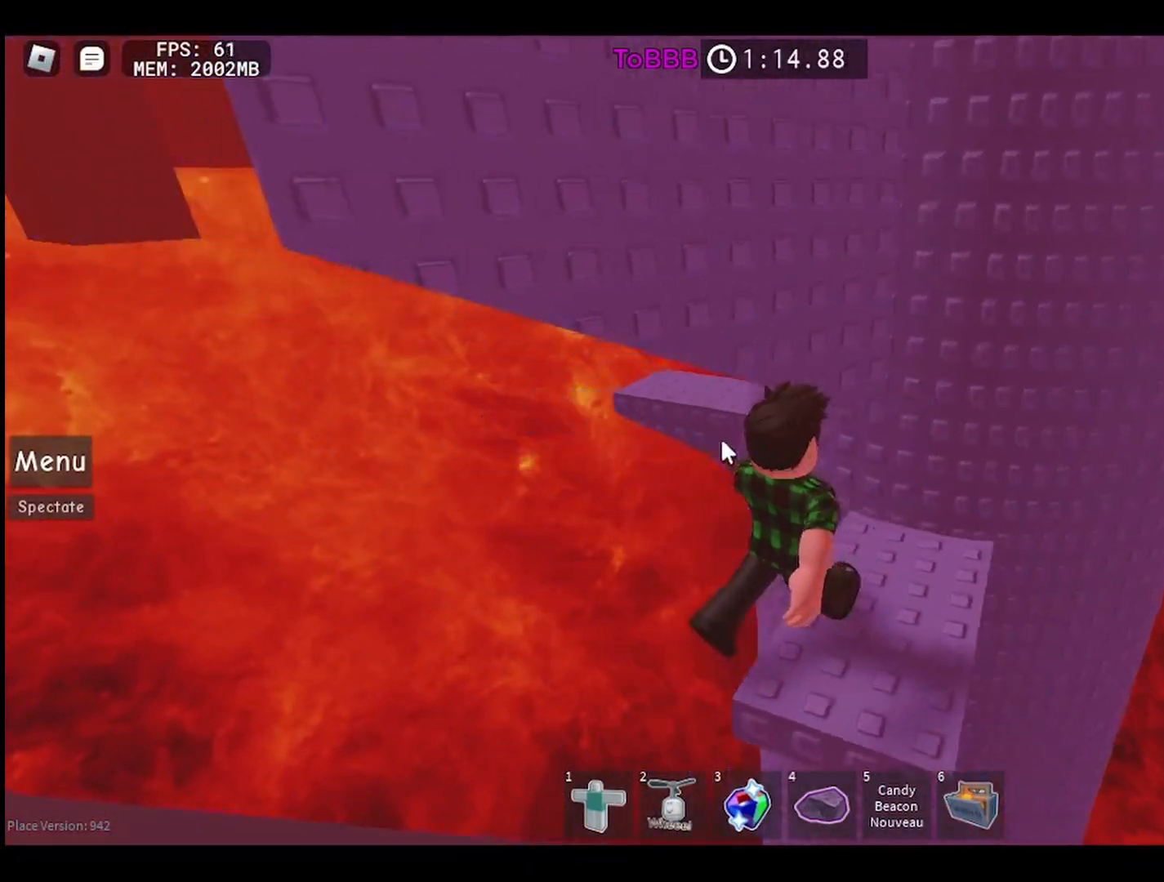
{"keys": [], "mouse": [], "events": [[17, "shift", "down"], [133, "shift", "up"], [200, "s", "down"], [283, "s", "up"]]}
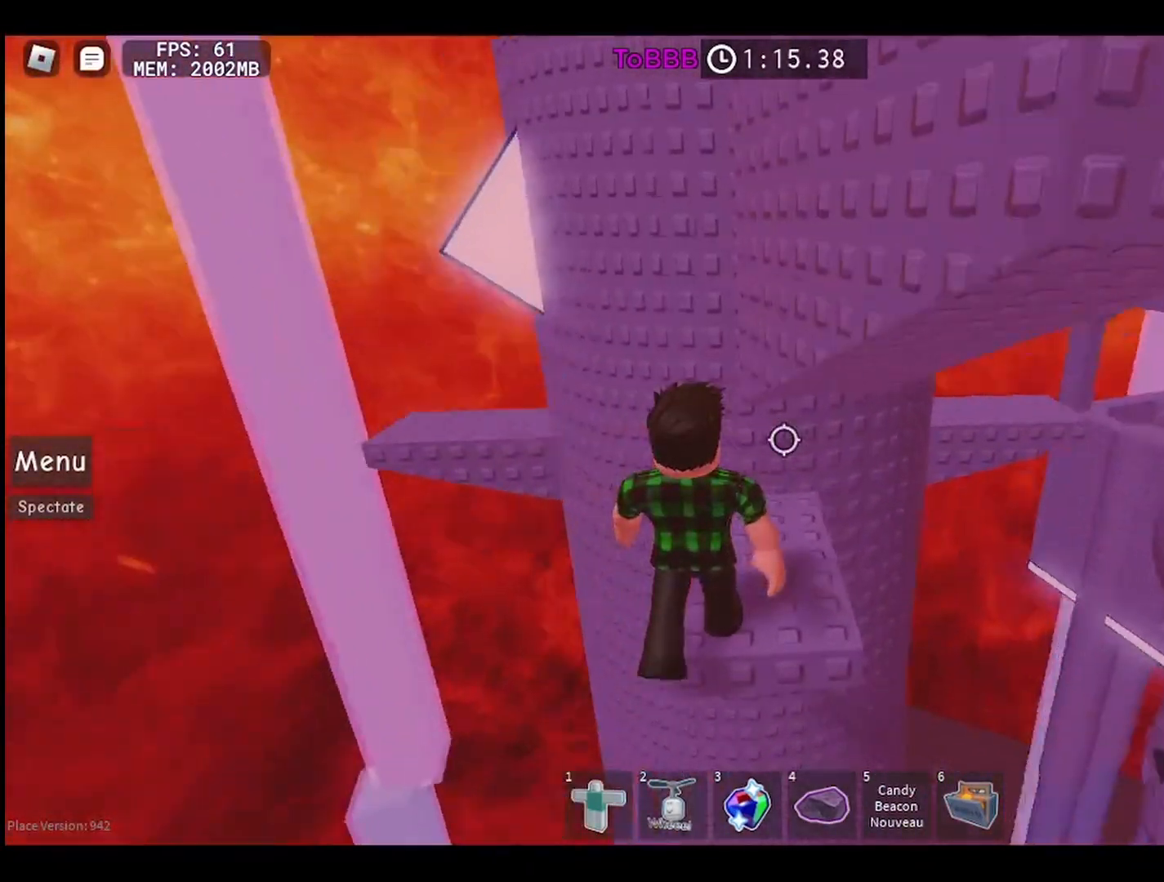
{"keys": [], "mouse": [], "events": [[133, "w", "down"], [283, "w", "up"]]}
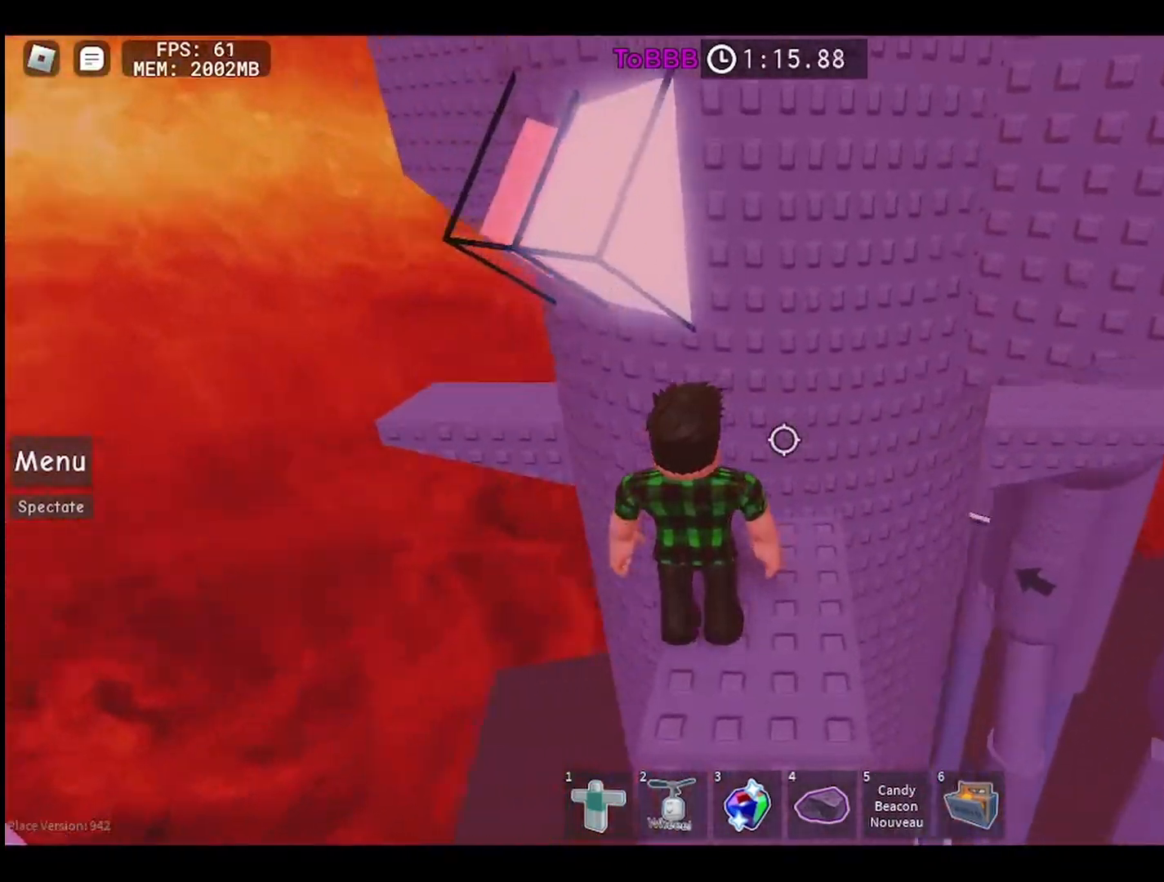
{"keys": ["w"], "mouse": [], "events": [[133, "space", "down"], [217, "w", "down"], [300, "space", "up"]]}
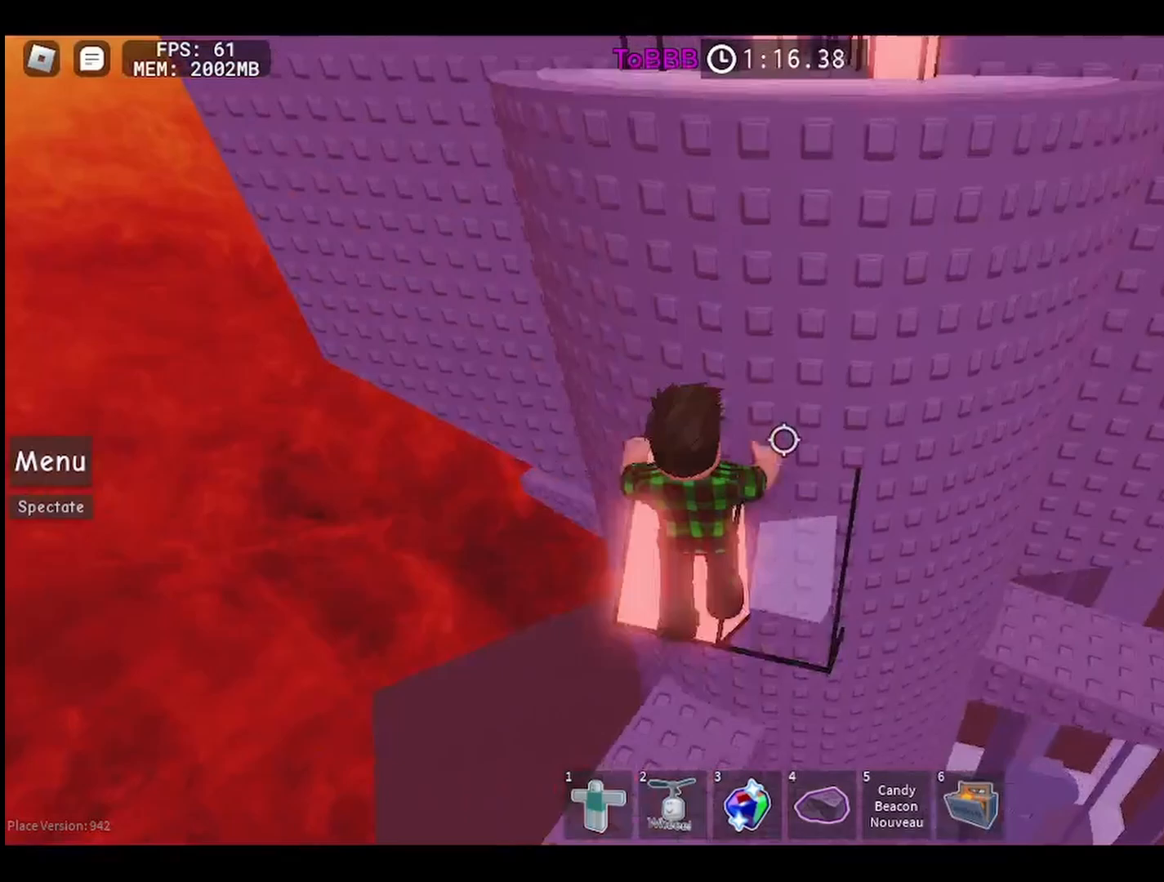
{"keys": ["w"], "mouse": [], "events": [[183, "w", "up"], [217, "space", "down"], [317, "space", "up"], [333, "w", "down"]]}
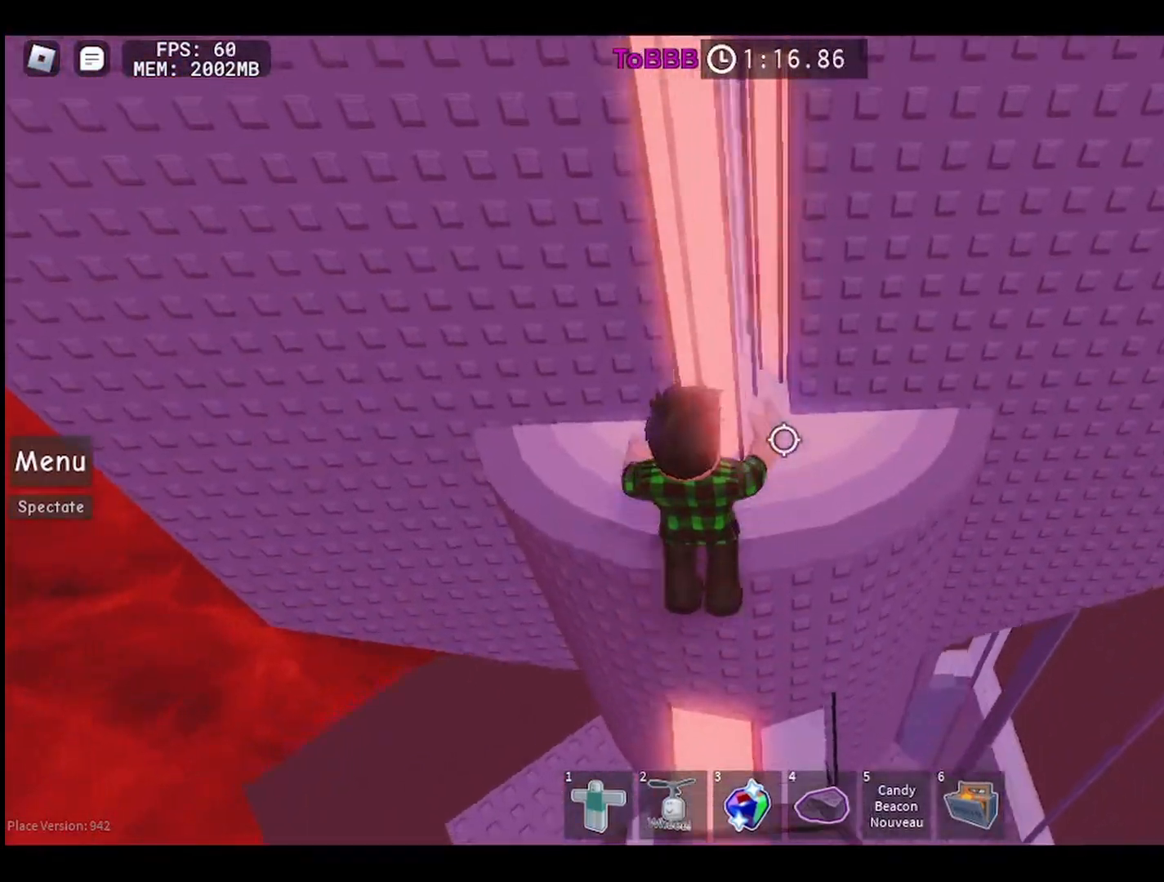
{"keys": ["w"], "mouse": [], "events": [[83, "w", "up"], [317, "w", "down"]]}
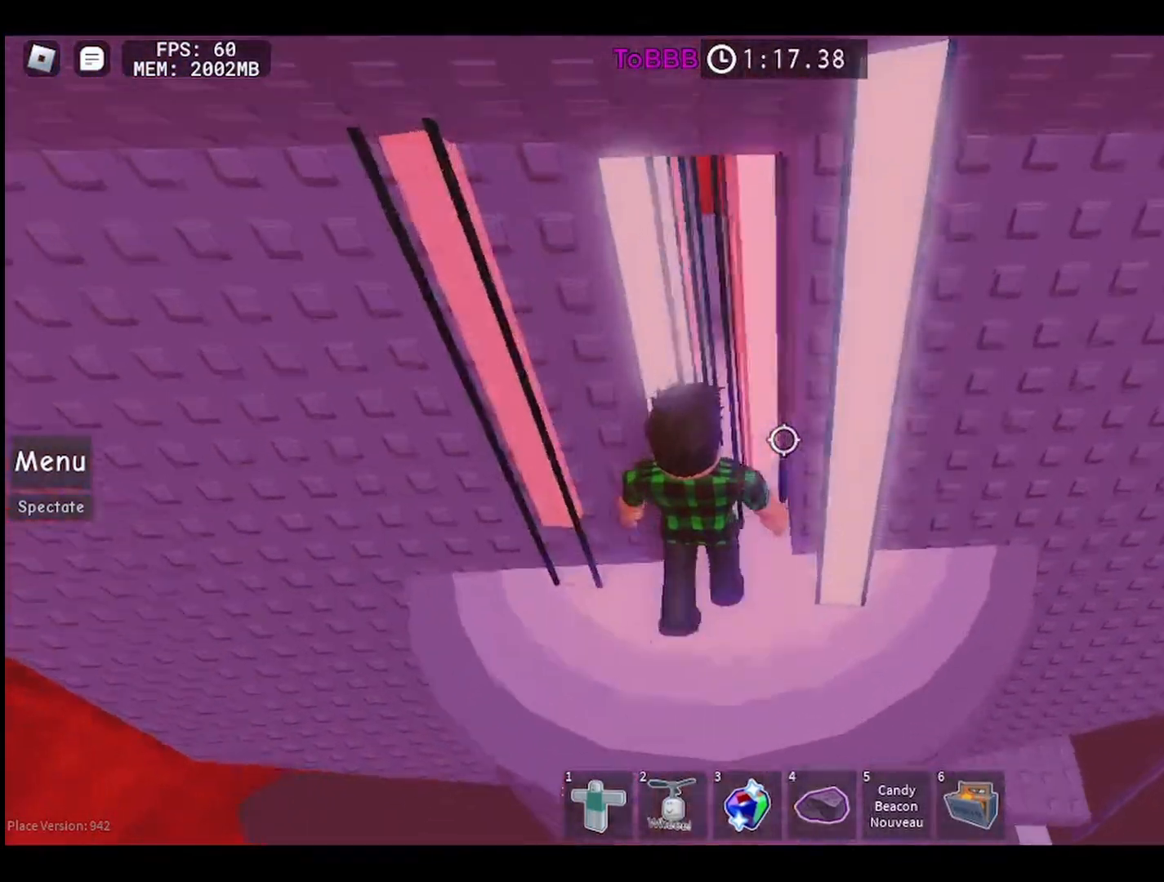
{"keys": [], "mouse": [], "events": [[217, "d", "down"], [250, "w", "up"], [350, "d", "up"]]}
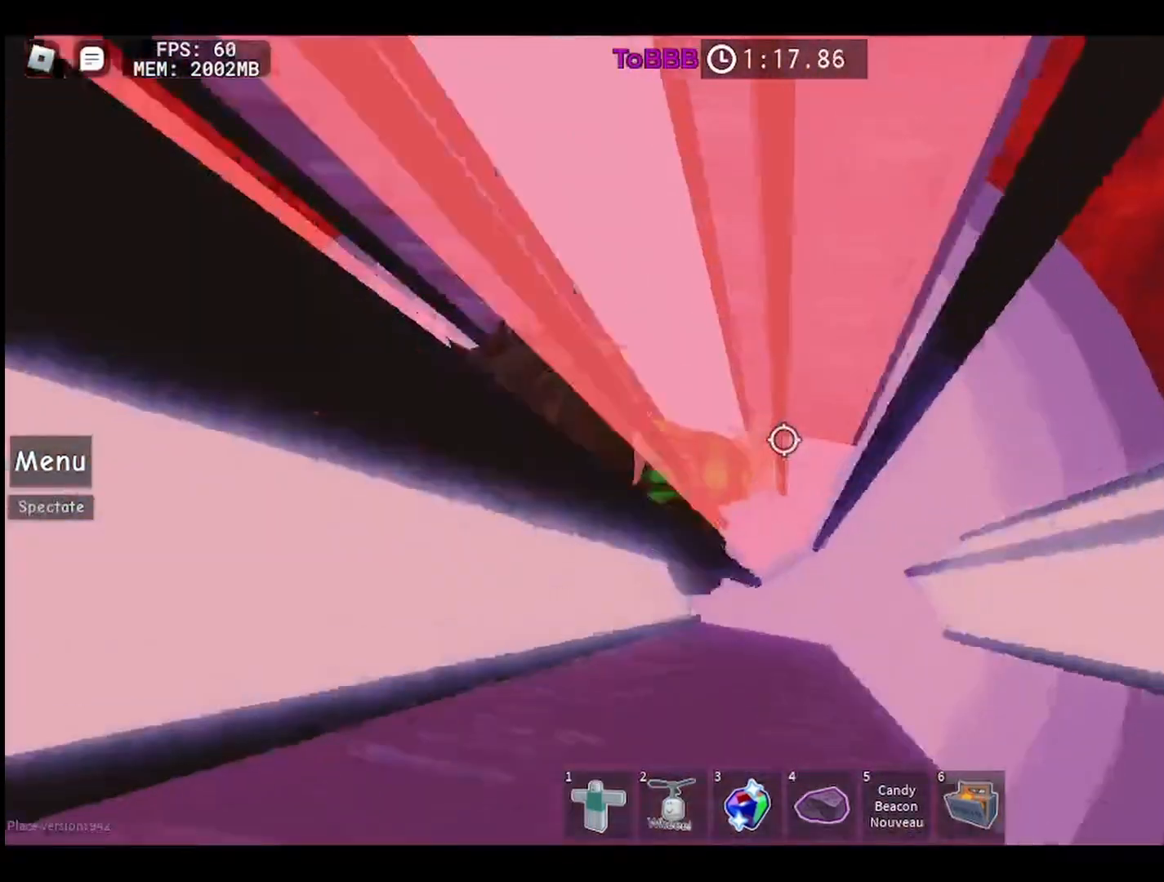
{"keys": [], "mouse": [], "events": [[50, "d", "down"], [183, "d", "up"], [367, "d", "down"], [433, "d", "up"]]}
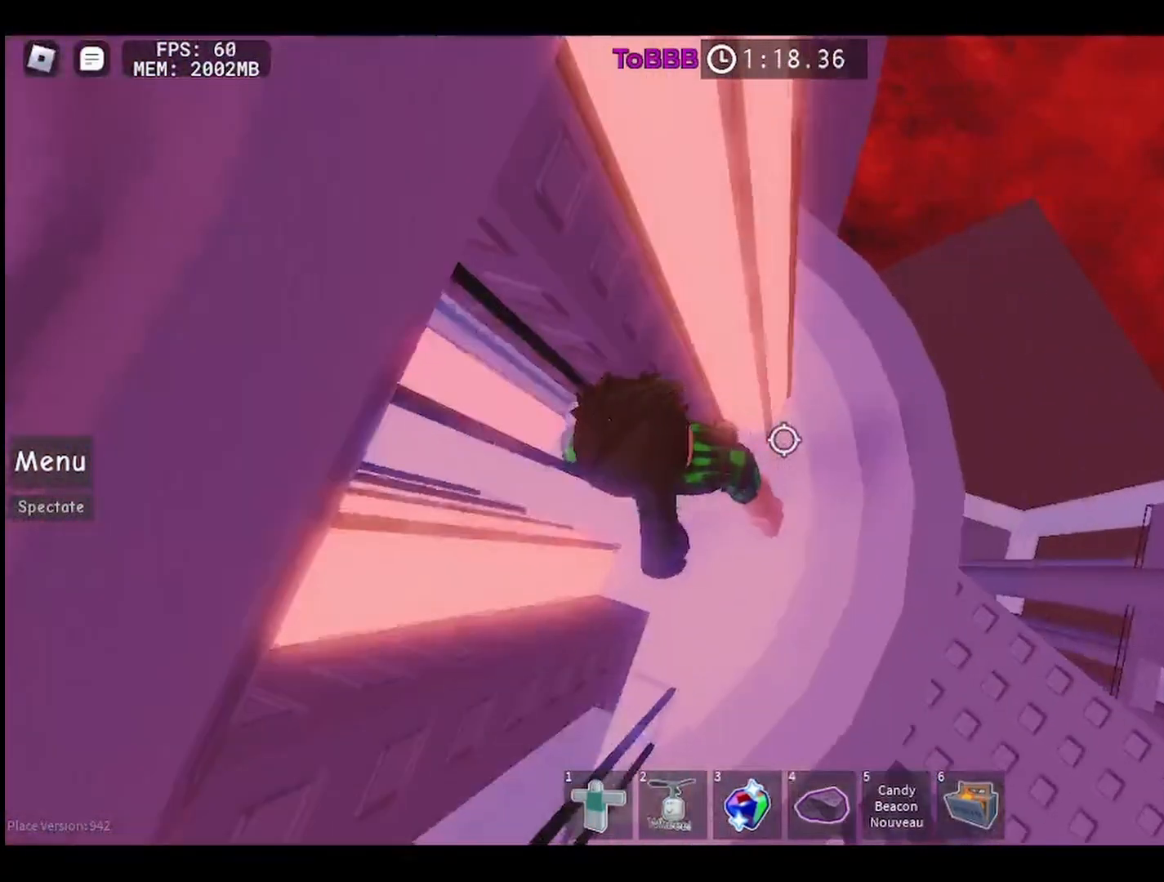
{"keys": ["d"], "mouse": [], "events": [[83, "d", "down"]]}
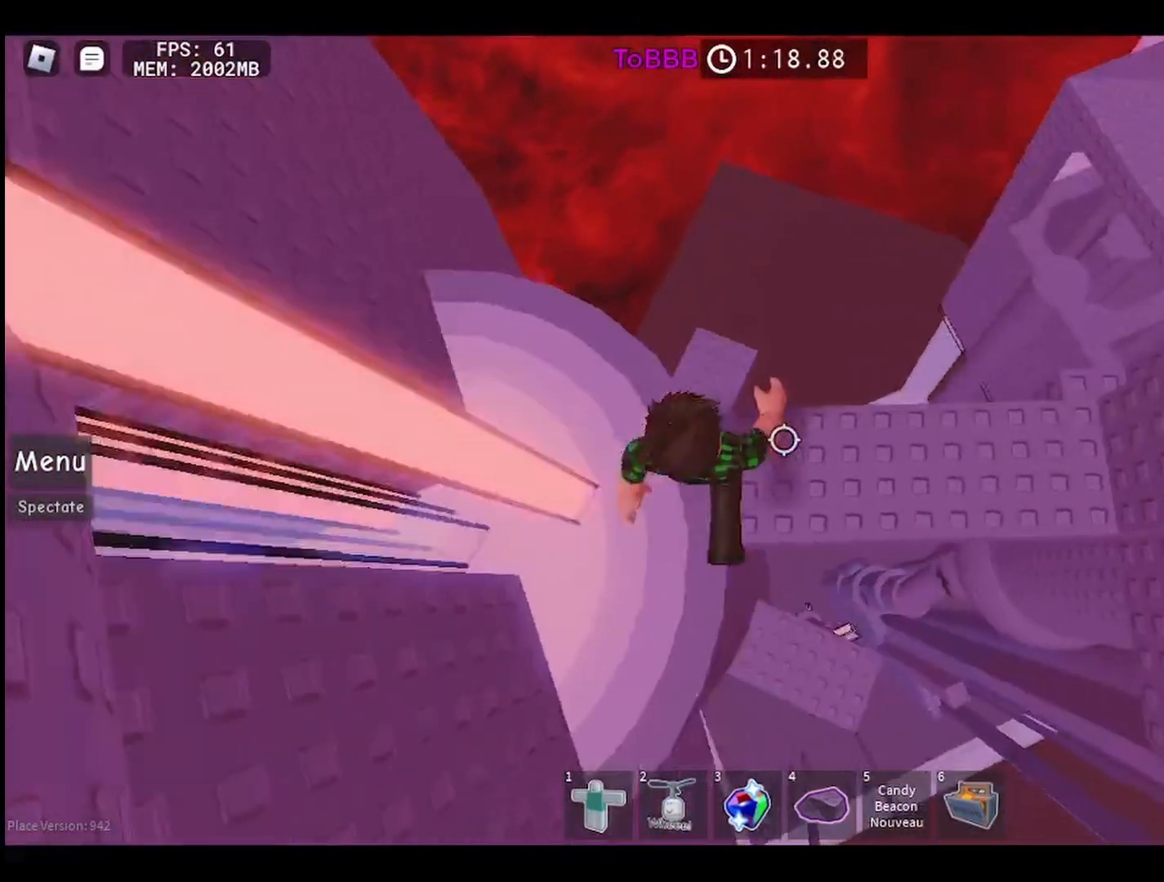
{"keys": [], "mouse": [], "events": [[33, "d", "up"]]}
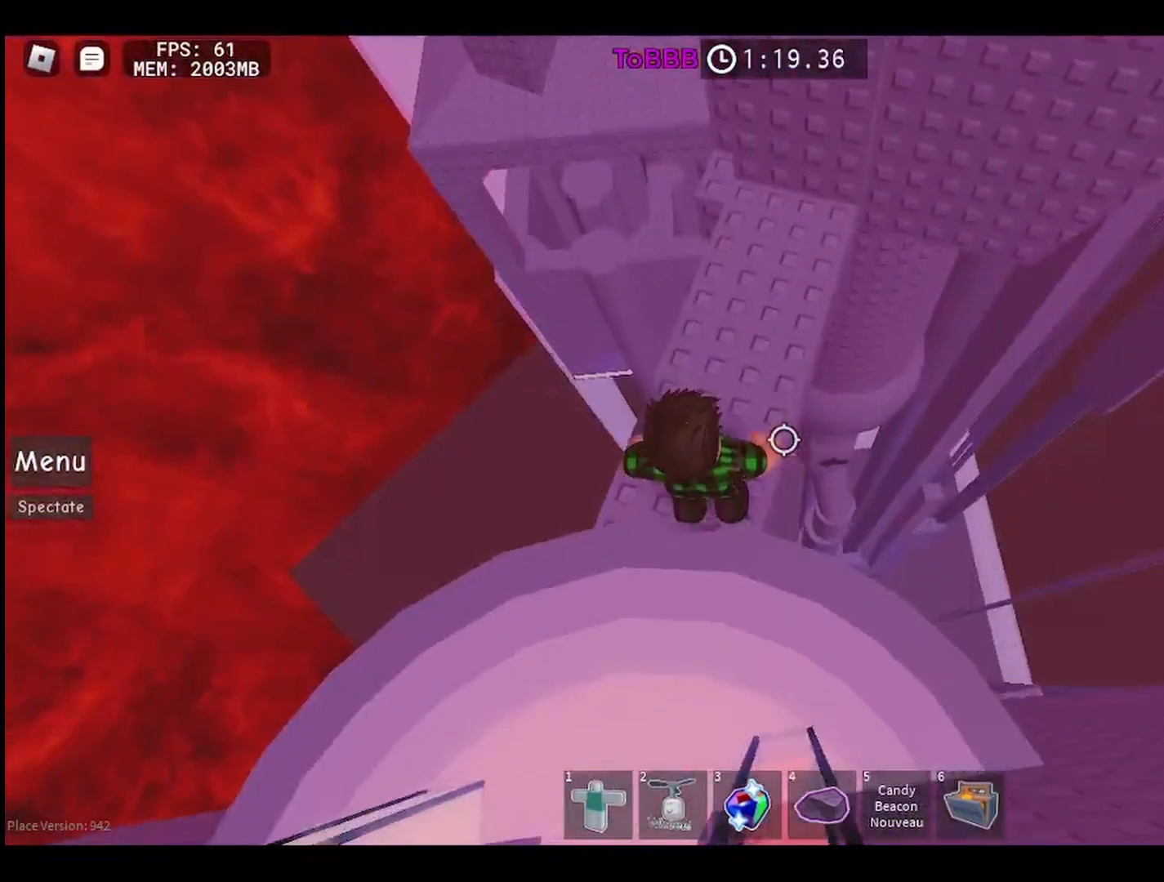
{"keys": ["w"], "mouse": [], "events": [[200, "w", "down"]]}
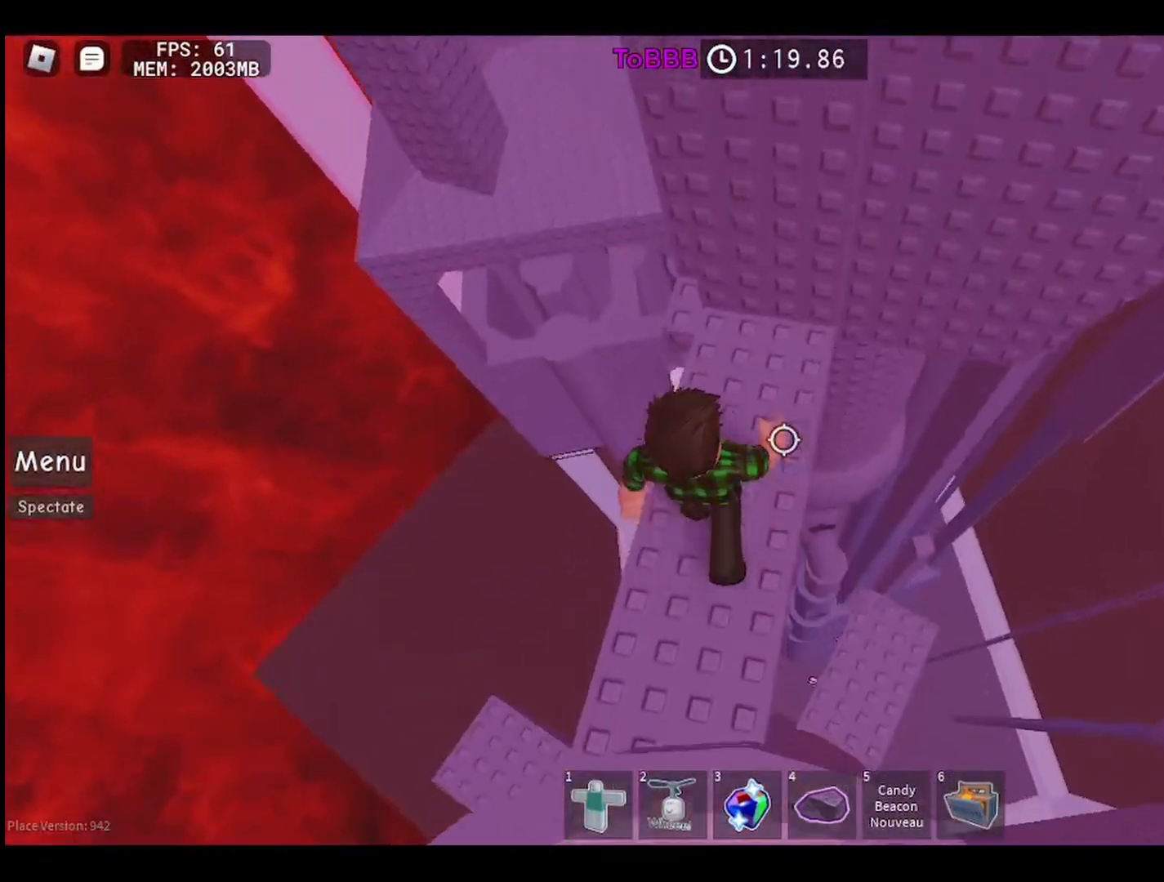
{"keys": ["w"], "mouse": [], "events": []}
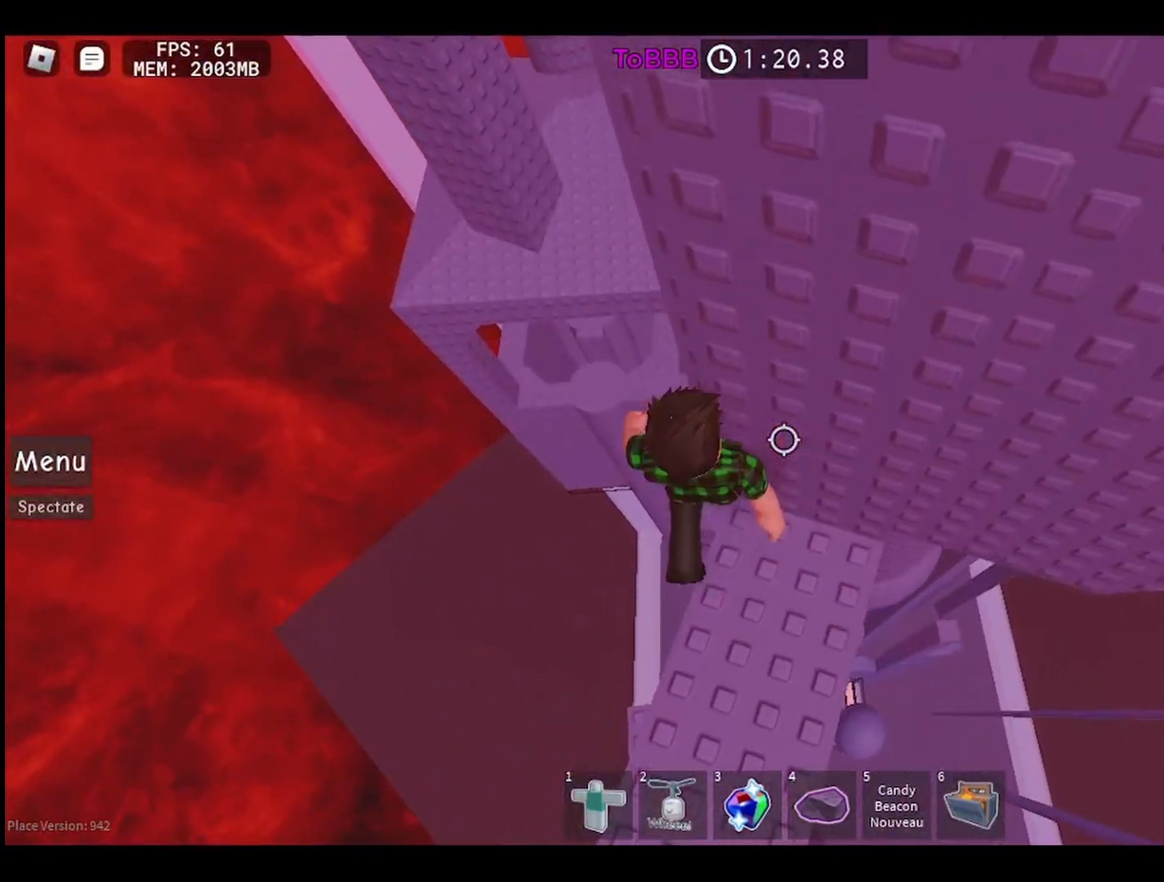
{"keys": [], "mouse": [], "events": [[200, "w", "up"], [333, "w", "down"], [417, "w", "up"]]}
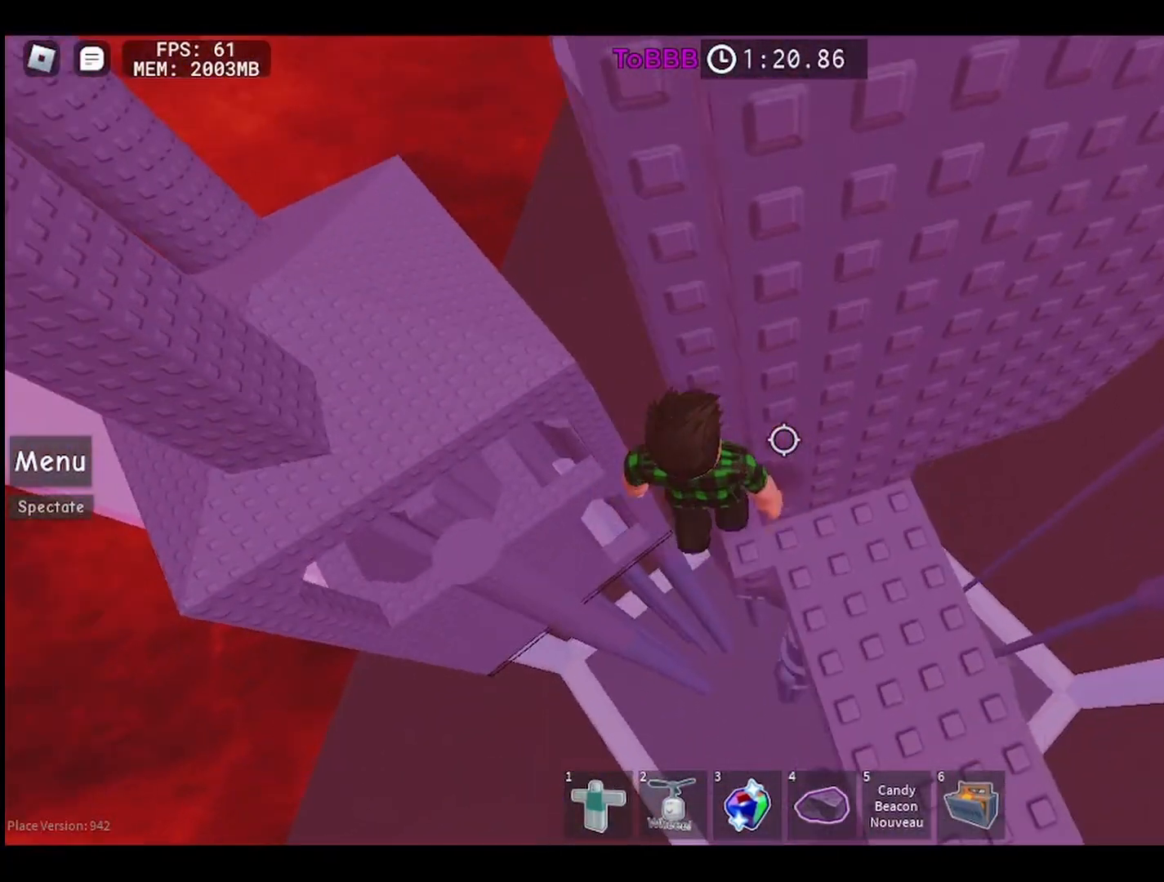
{"keys": [], "mouse": ["right"], "events": [[33, "mouse_right", "down"], [67, "shift", "down"], [183, "shift", "up"]]}
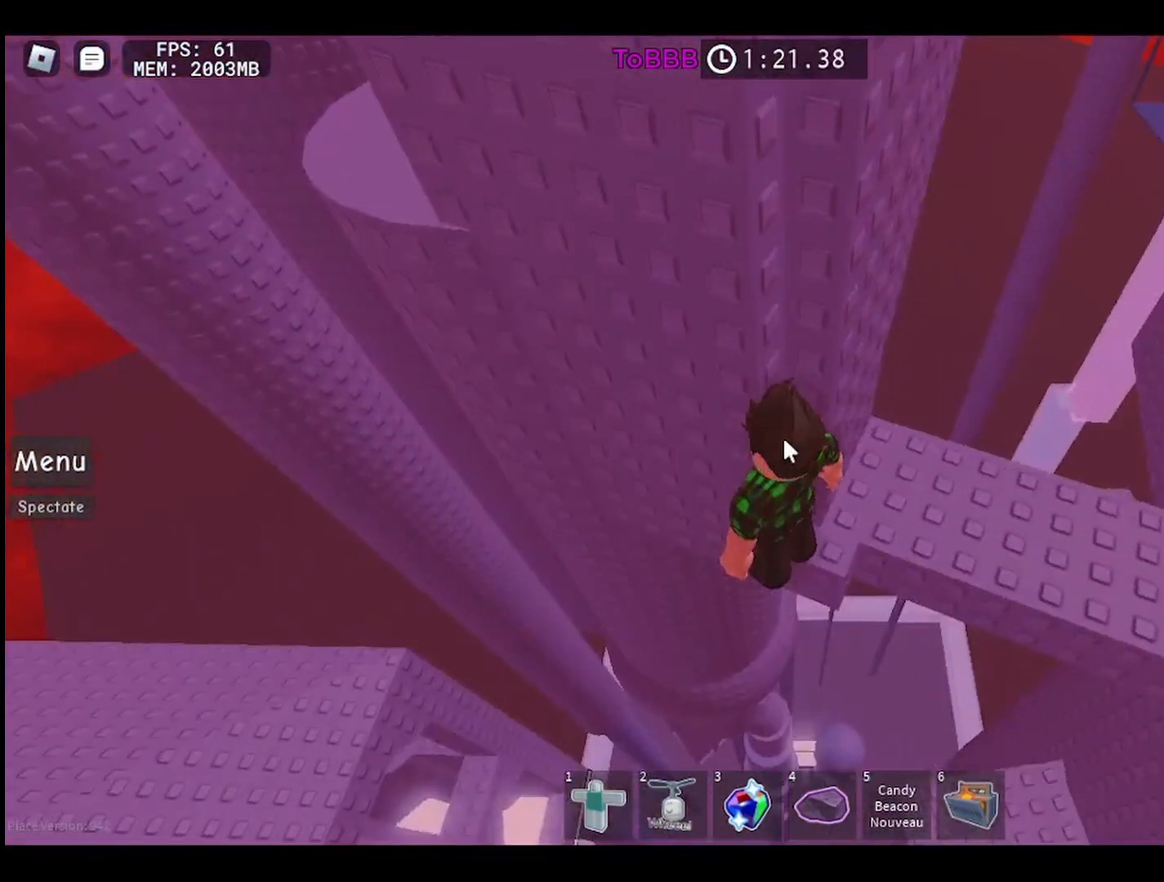
{"keys": [], "mouse": ["right"], "events": []}